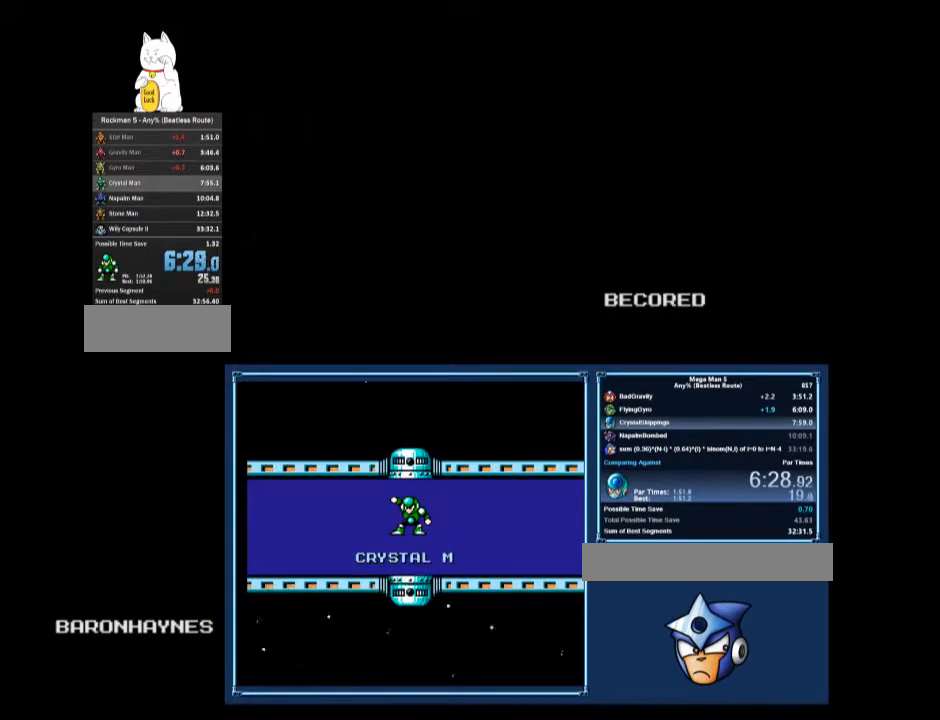
Gameplay with a controller (Nintendo layout); each line is a JSON object with the inputs held at the frame after it. "events" lists button and stick changes between this image and that frame as [ms after this image, input, new state], when the widget could be followed in between. Not read: L3 R3.
{"buttons": [], "events": [[400, "DPAD_RIGHT", "down"], [400, "DPAD_UP", "down"], [433, "DPAD_RIGHT", "up"], [500, "DPAD_UP", "up"]]}
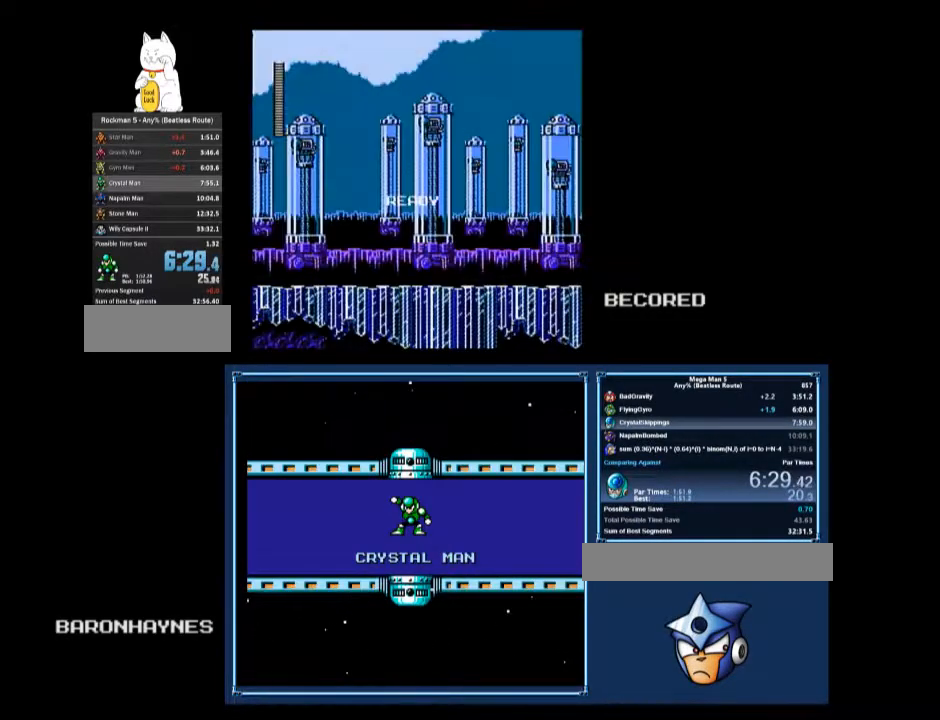
{"buttons": ["DPAD_UP"], "events": [[167, "DPAD_UP", "down"], [233, "DPAD_UP", "up"], [300, "DPAD_UP", "down"], [367, "DPAD_UP", "up"], [500, "DPAD_UP", "down"]]}
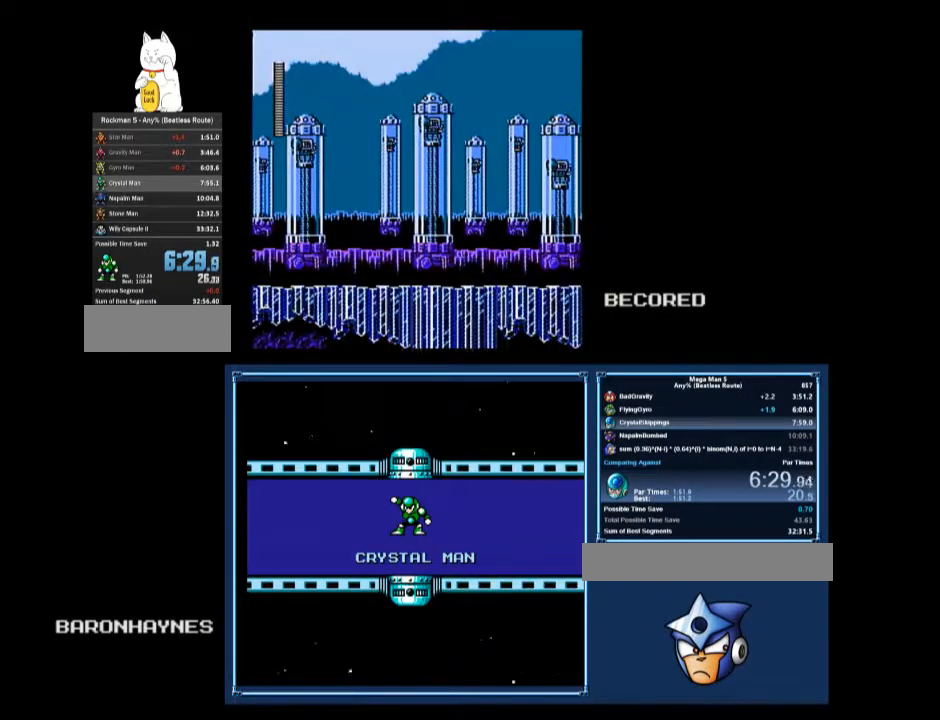
{"buttons": [], "events": [[133, "DPAD_UP", "up"]]}
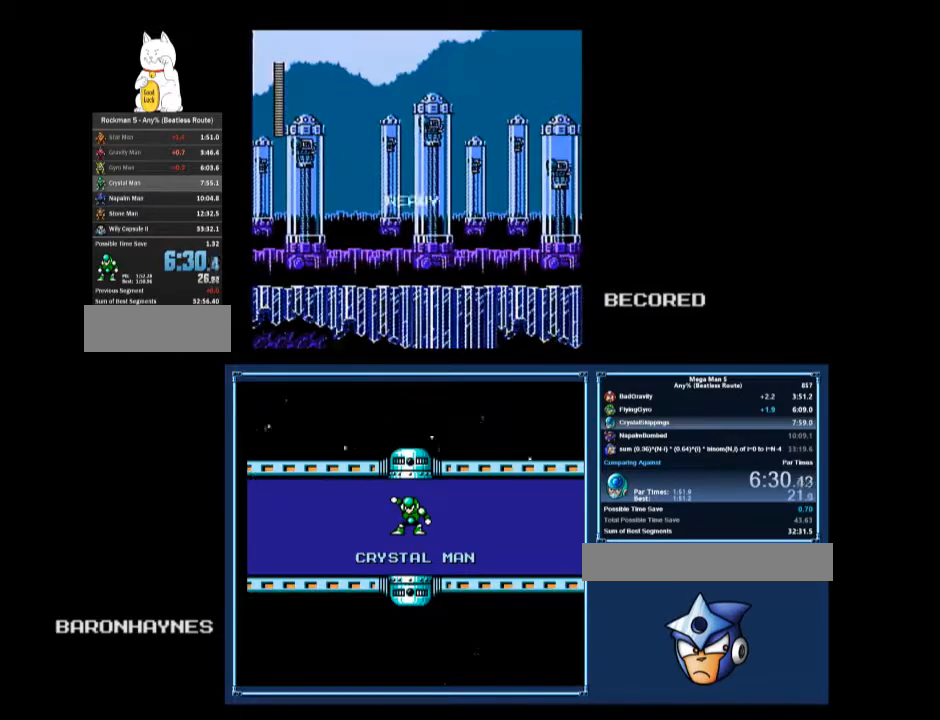
{"buttons": ["DPAD_DOWN", "DPAD_RIGHT"], "events": [[233, "DPAD_DOWN", "down"], [267, "A", "down"], [267, "DPAD_RIGHT", "down"], [300, "A", "up"], [333, "A", "down"], [333, "DPAD_RIGHT", "up"], [367, "A", "up"], [367, "DPAD_RIGHT", "down"]]}
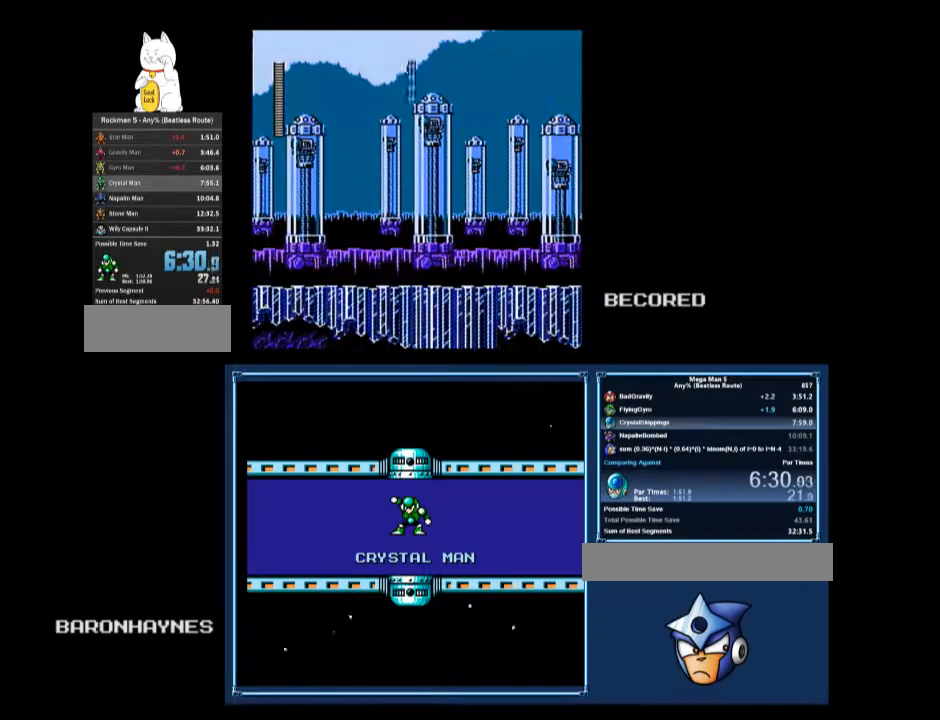
{"buttons": ["DPAD_DOWN", "DPAD_RIGHT"], "events": [[433, "A", "down"], [500, "A", "up"]]}
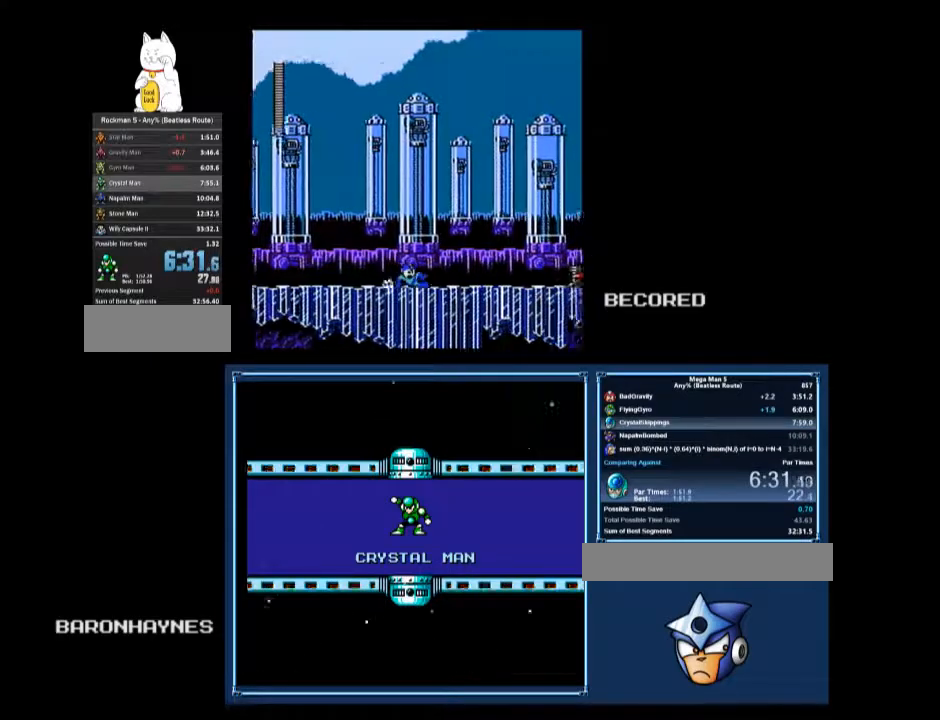
{"buttons": ["DPAD_RIGHT"], "events": [[367, "A", "down"], [433, "A", "up"], [500, "DPAD_DOWN", "up"]]}
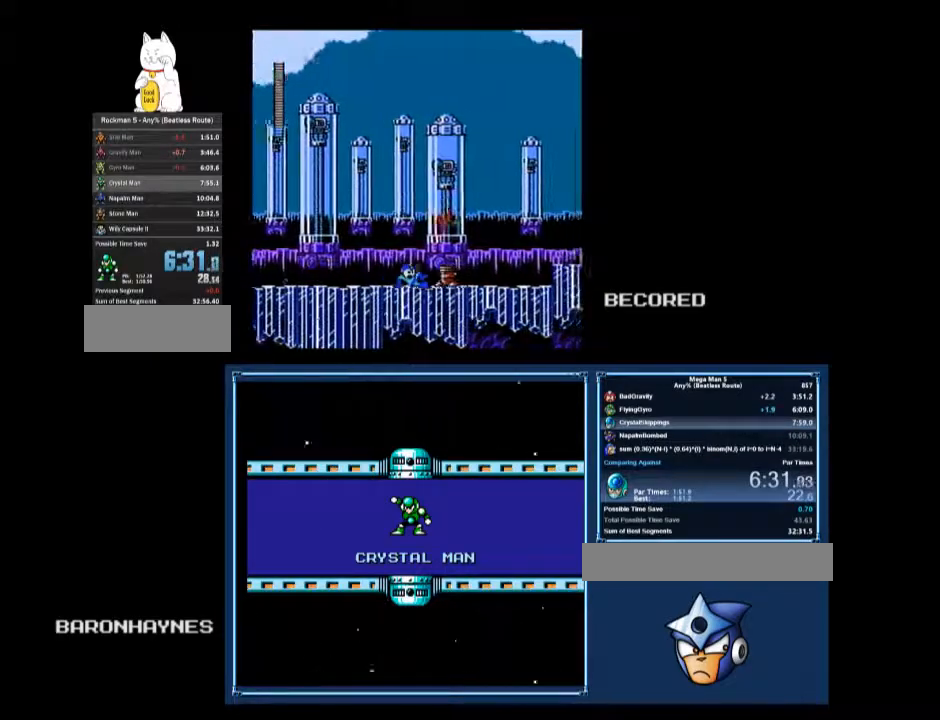
{"buttons": ["DPAD_RIGHT"], "events": []}
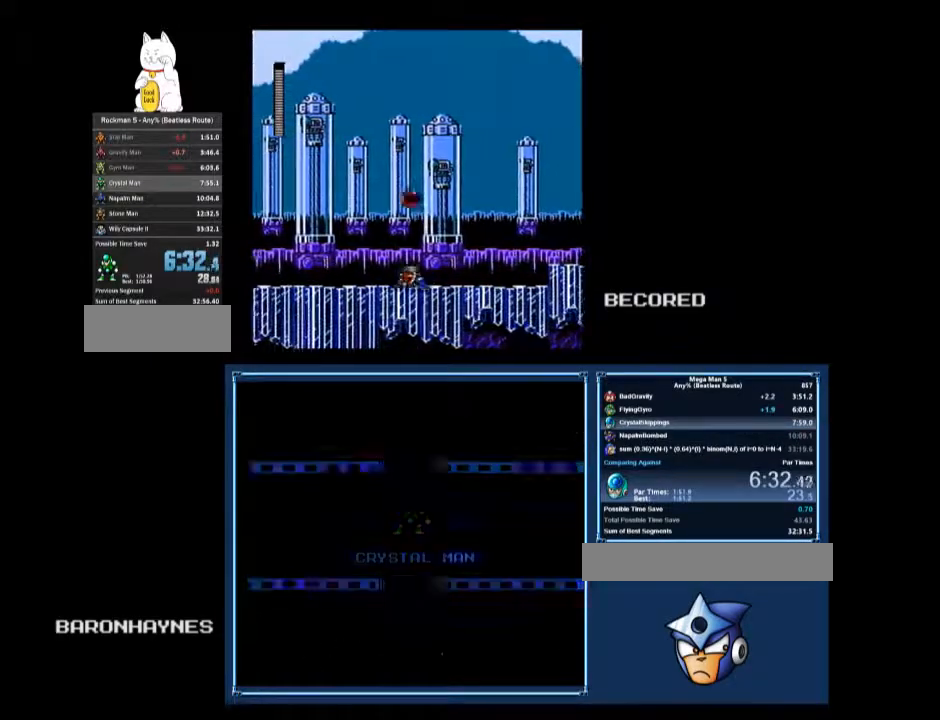
{"buttons": [], "events": [[500, "DPAD_RIGHT", "up"]]}
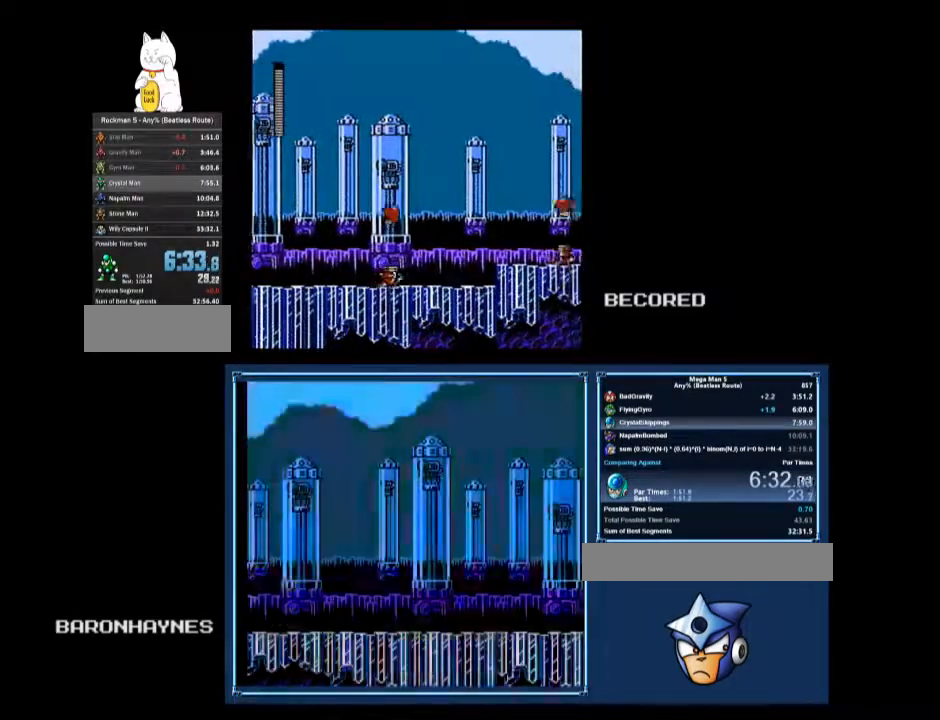
{"buttons": [], "events": []}
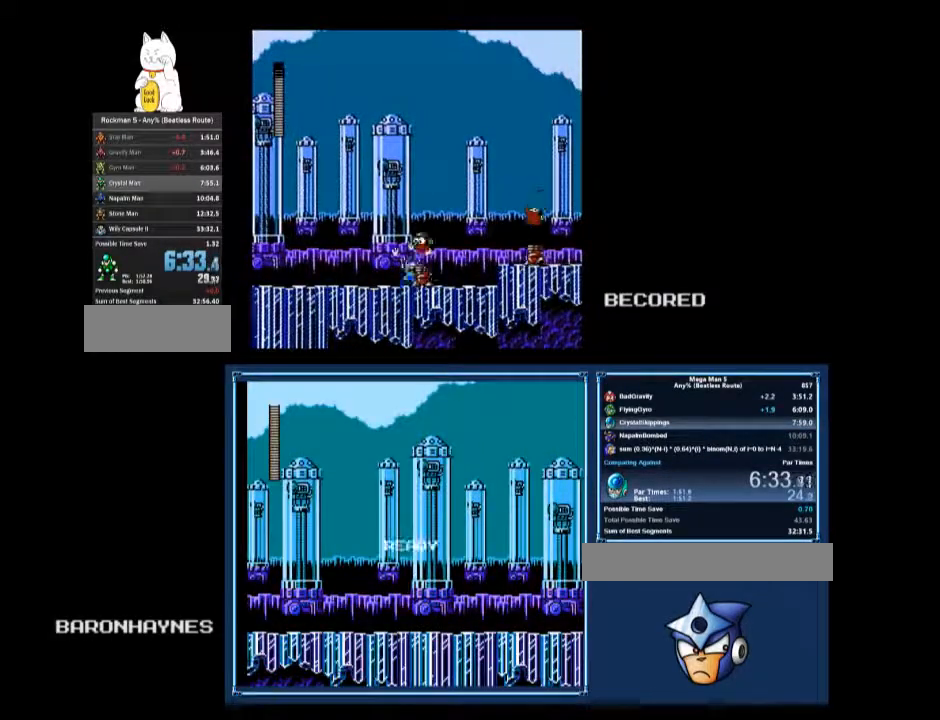
{"buttons": [], "events": []}
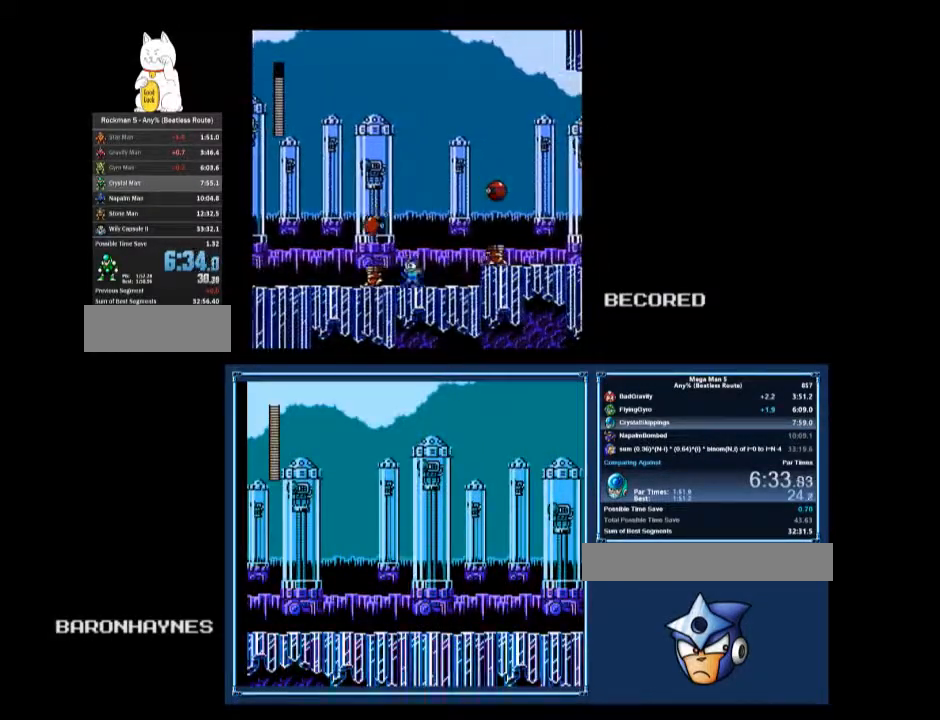
{"buttons": ["DPAD_LEFT"], "events": [[67, "B", "down"], [167, "B", "up"], [300, "DPAD_LEFT", "down"]]}
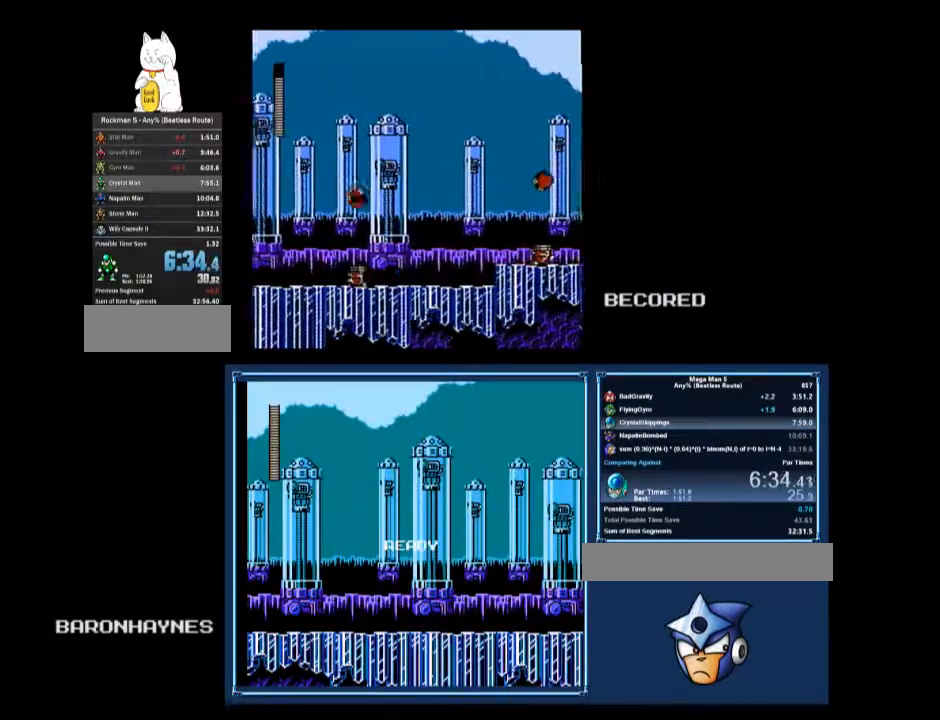
{"buttons": [], "events": [[267, "DPAD_LEFT", "up"]]}
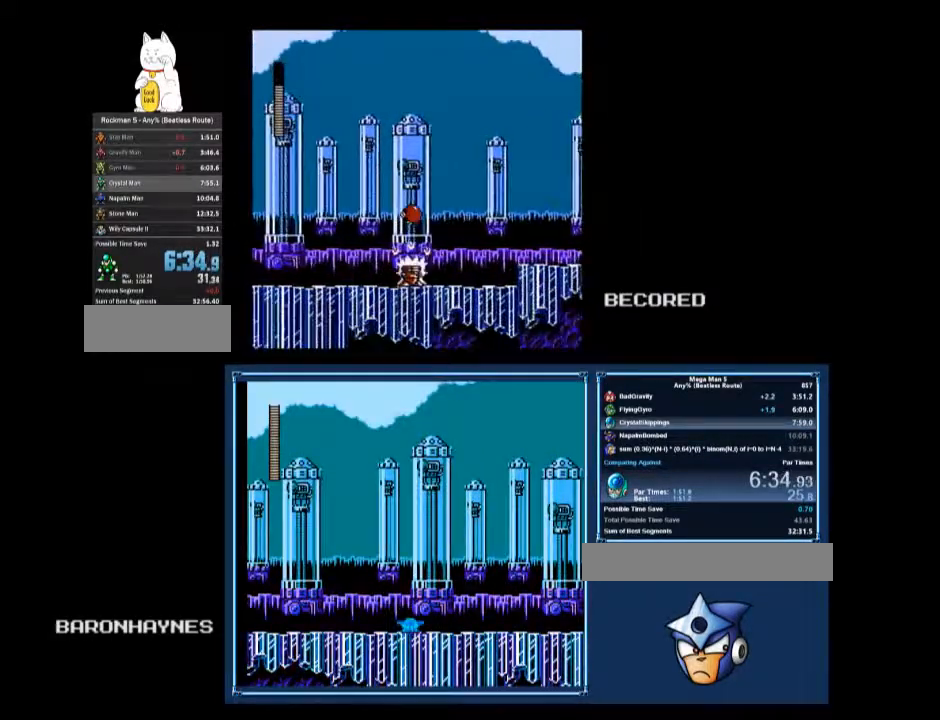
{"buttons": [], "events": []}
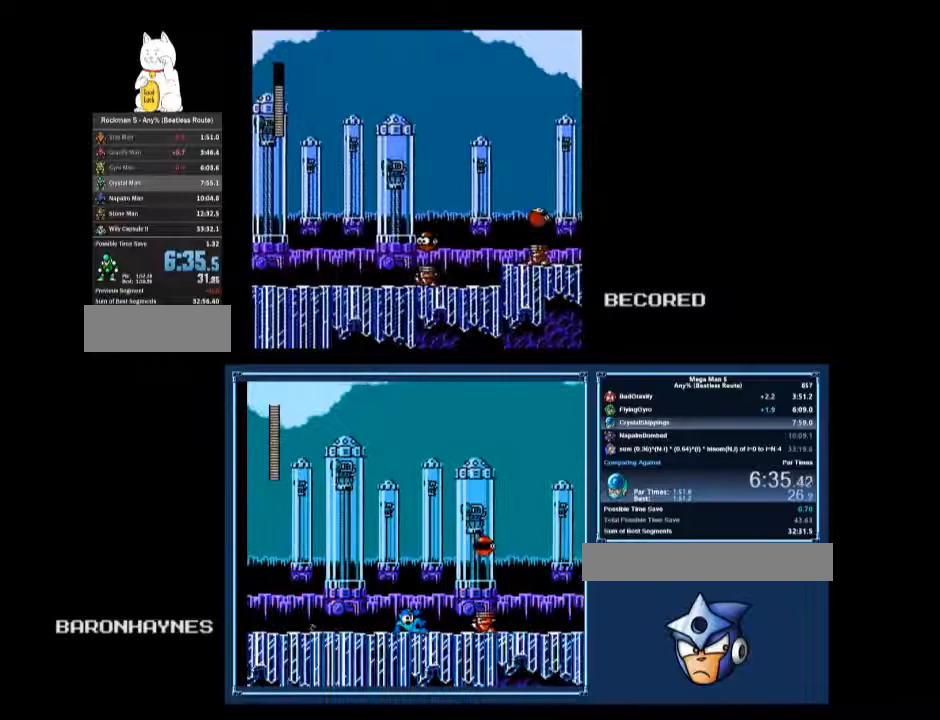
{"buttons": ["DPAD_LEFT"], "events": [[400, "DPAD_LEFT", "down"]]}
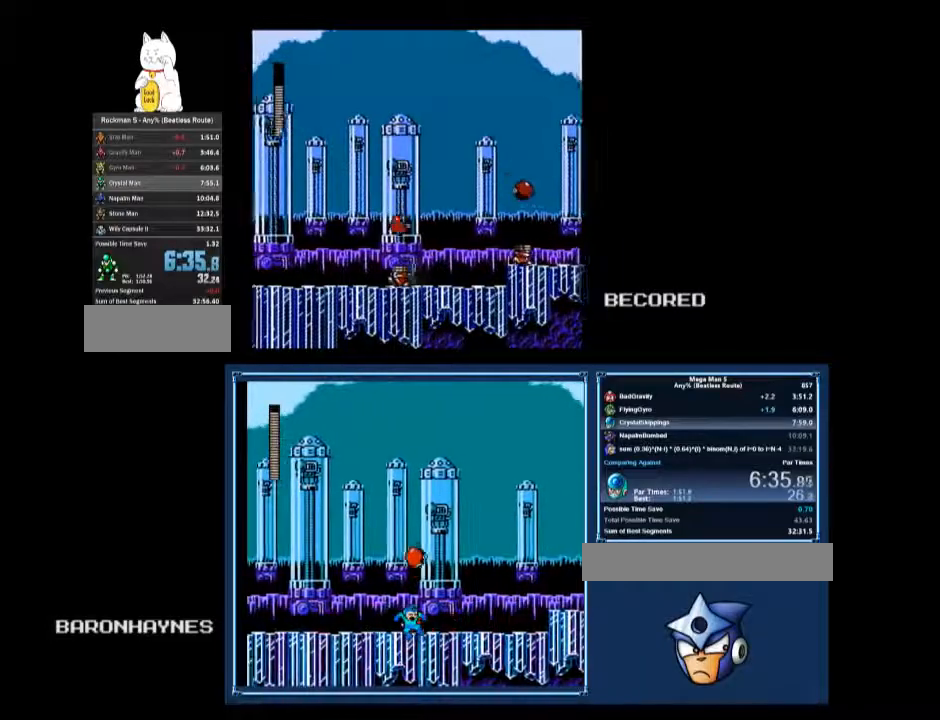
{"buttons": [], "events": [[300, "DPAD_LEFT", "up"]]}
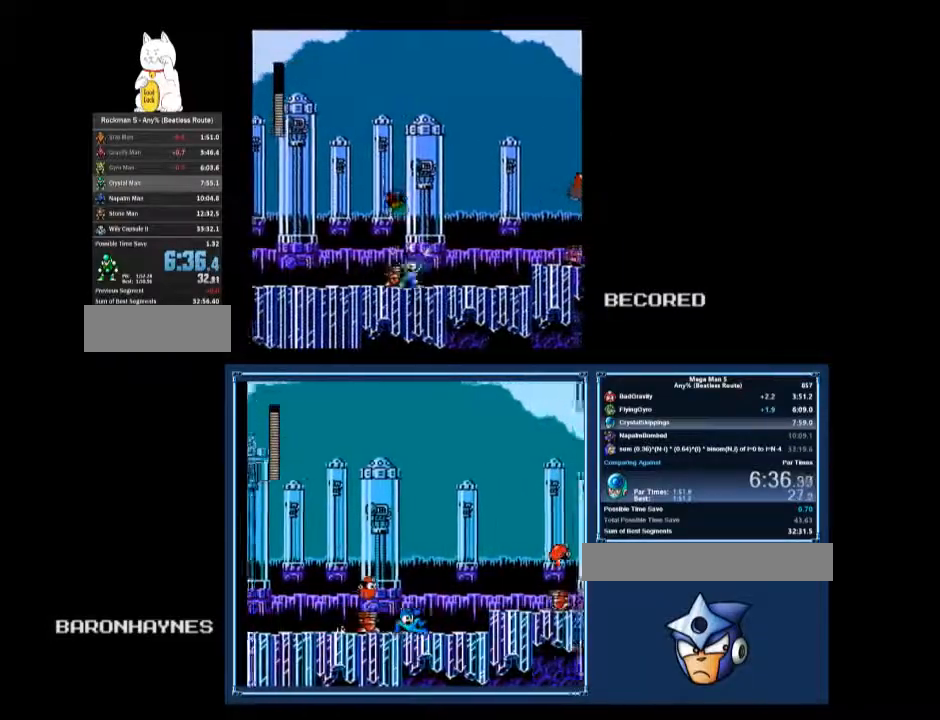
{"buttons": ["DPAD_RIGHT"], "events": [[200, "DPAD_RIGHT", "down"]]}
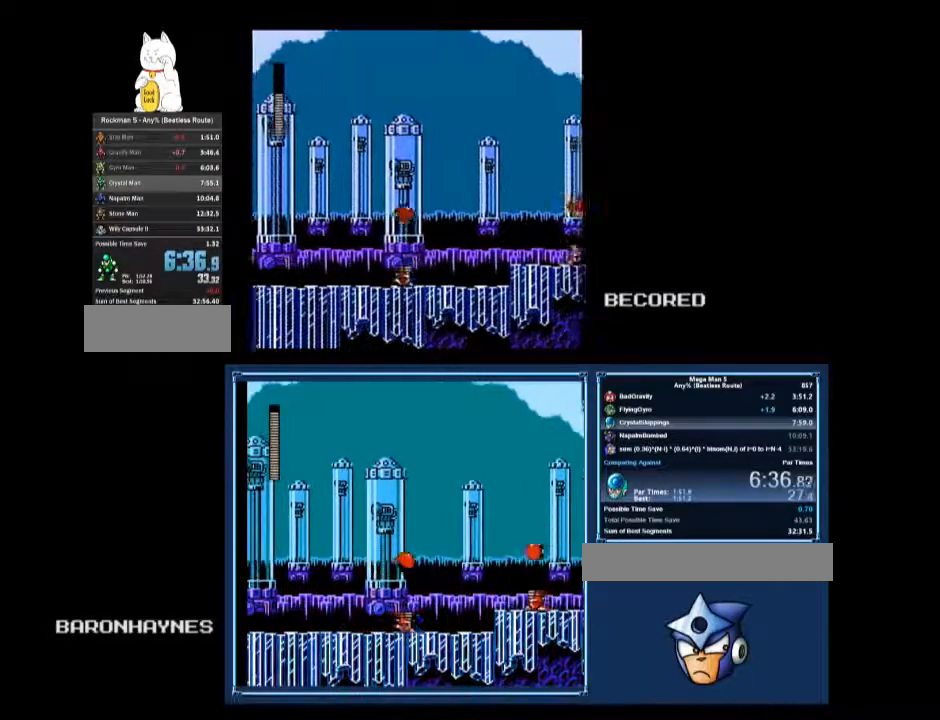
{"buttons": [], "events": [[67, "DPAD_RIGHT", "up"], [333, "DPAD_LEFT", "down"], [400, "DPAD_LEFT", "up"]]}
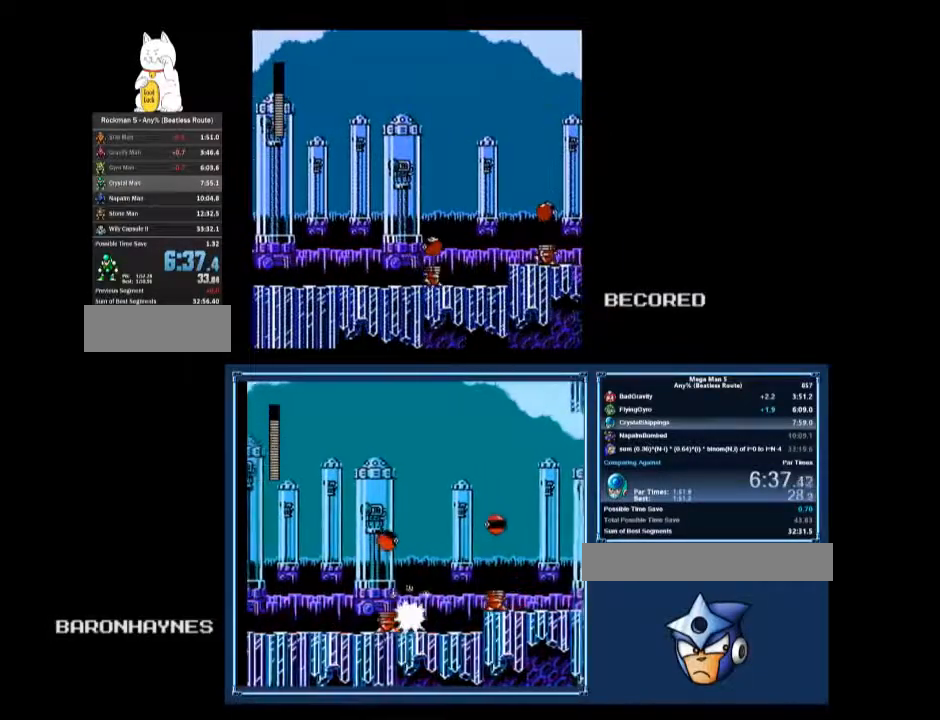
{"buttons": [], "events": [[67, "DPAD_LEFT", "down"], [167, "DPAD_LEFT", "up"]]}